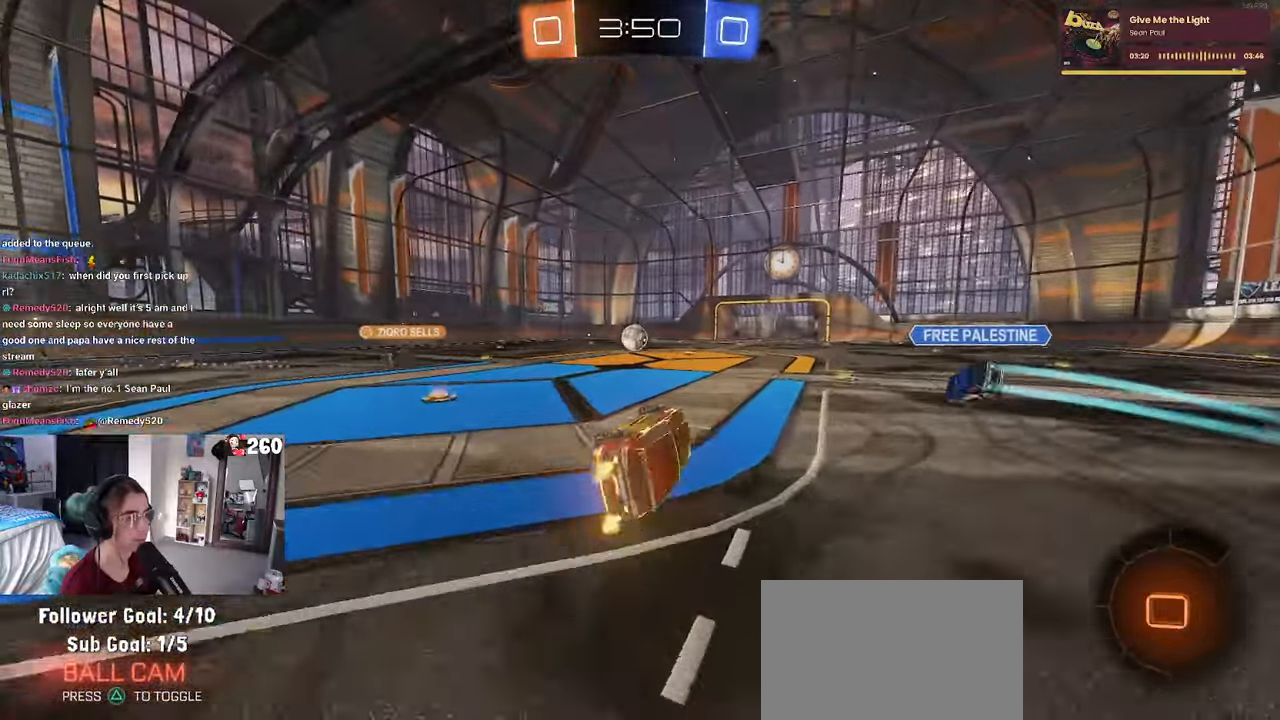
Gameplay with a controller (PlayStation layout); each line is a JSON object with the inputs held at the frame after it. "events" lists button and stick changes between this image and that frame as [ms after this image, input, new state], when the widget could be followed in between. Not read: R2.
{"buttons": [], "left_stick": "center", "right_stick": "center", "events": [[84, "SQUARE", "up"], [117, "left_stick", "center"], [184, "left_stick", "right"], [200, "TRIANGLE", "down"], [317, "TRIANGLE", "up"], [434, "left_stick", "center"]]}
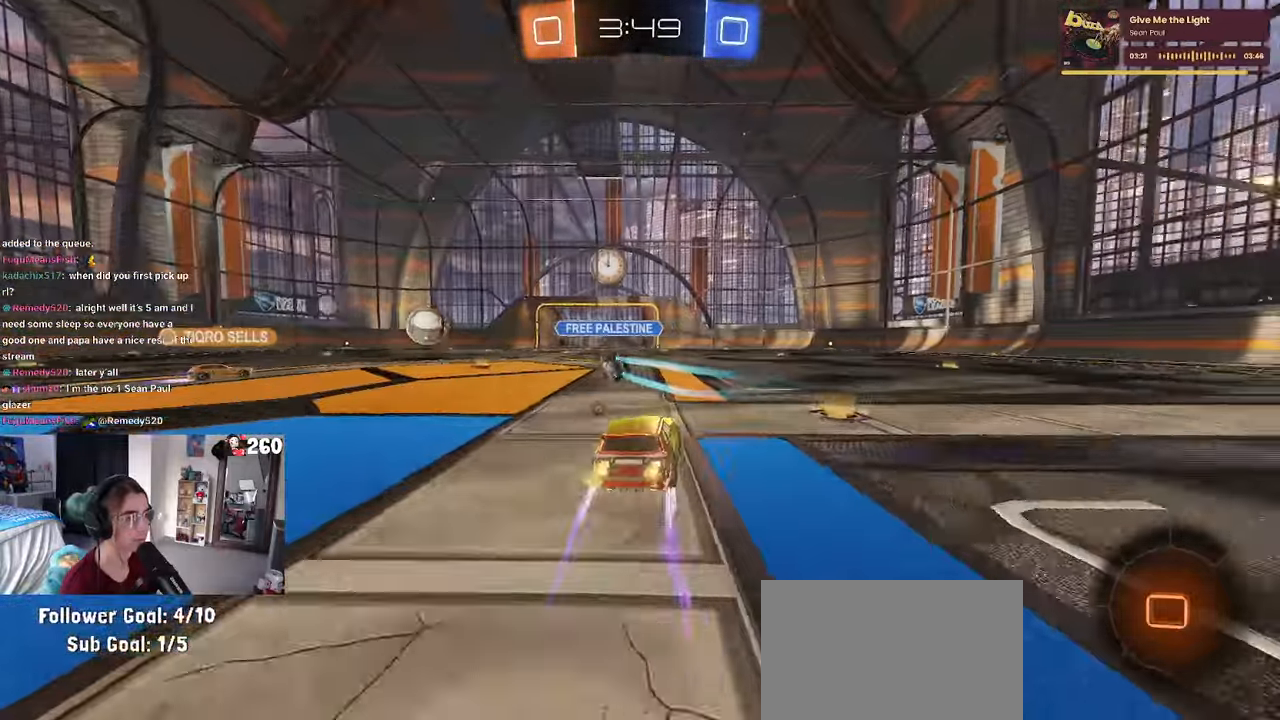
{"buttons": ["SQUARE"], "left_stick": "down-right", "right_stick": "center", "events": [[17, "CROSS", "down"], [34, "left_stick", "up-right"], [84, "CROSS", "up"], [134, "CROSS", "down"], [184, "SQUARE", "down"], [217, "CROSS", "up"], [217, "left_stick", "down"], [350, "left_stick", "down-right"]]}
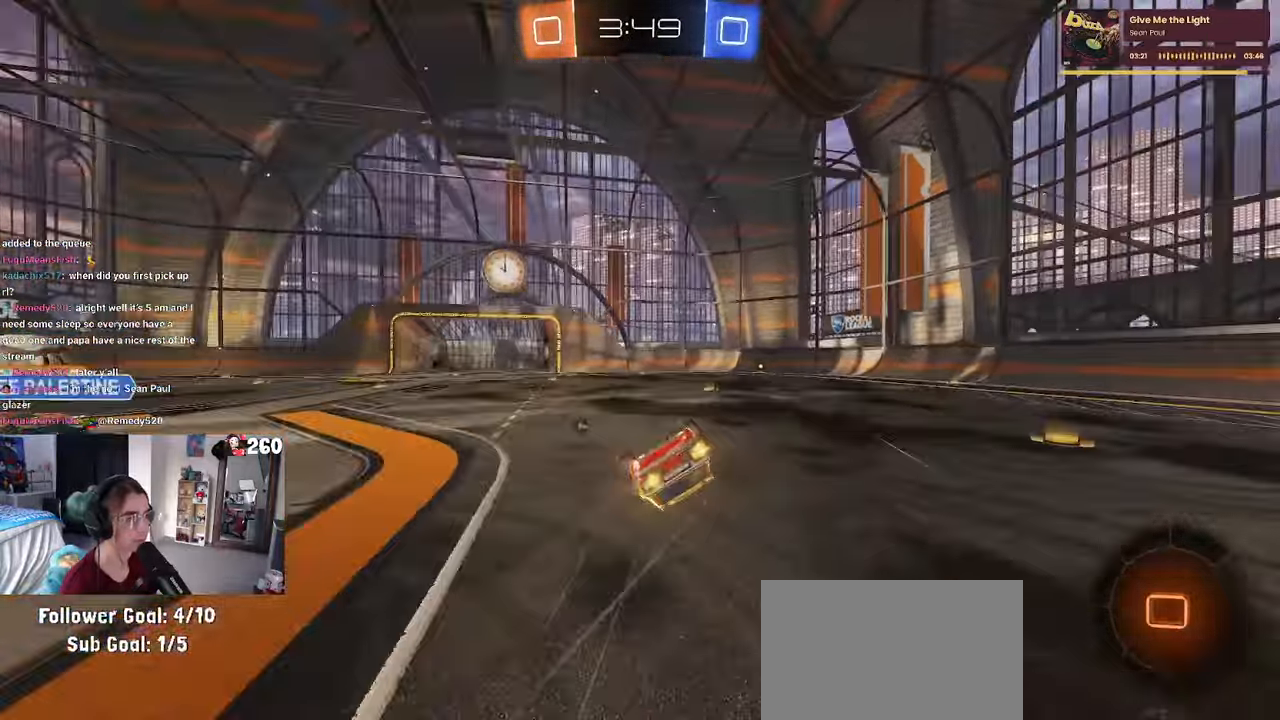
{"buttons": ["TRIANGLE"], "left_stick": "center", "right_stick": "center", "events": [[367, "SQUARE", "up"], [417, "left_stick", "center"], [500, "TRIANGLE", "down"]]}
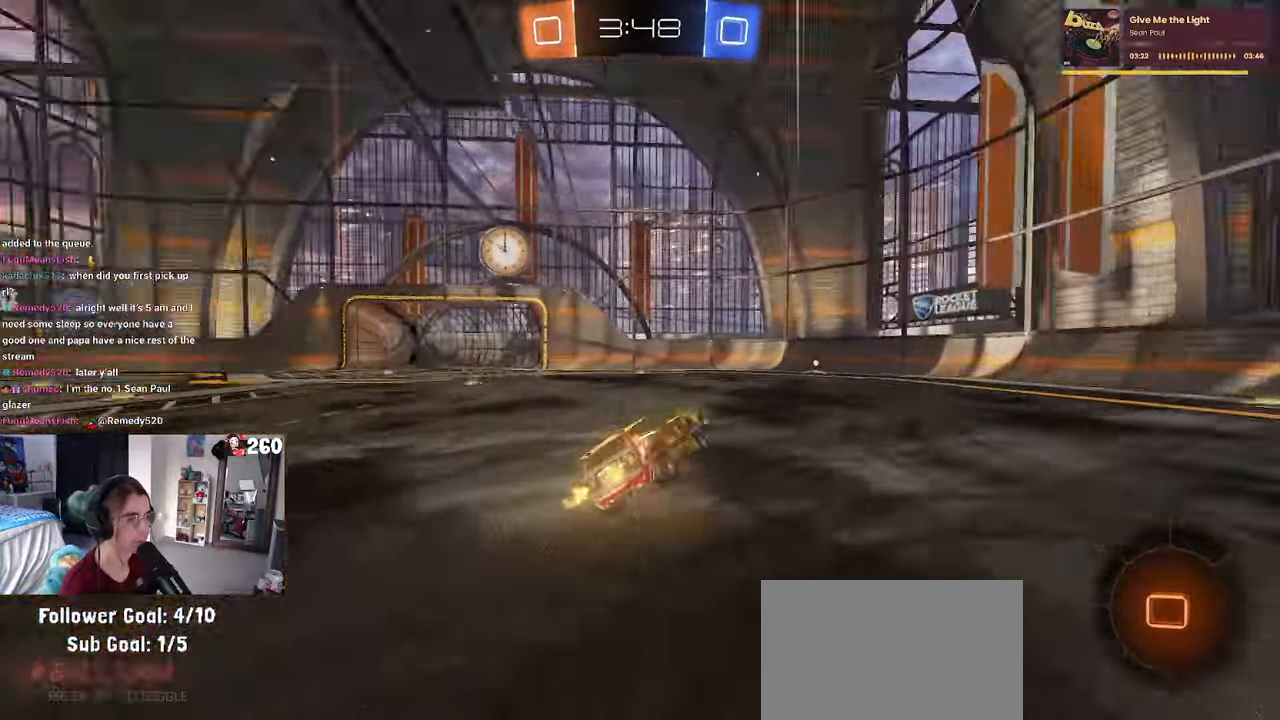
{"buttons": [], "left_stick": "center", "right_stick": "center", "events": [[117, "TRIANGLE", "up"], [150, "left_stick", "right"], [233, "R1", "down"], [366, "left_stick", "center"], [450, "R1", "up"]]}
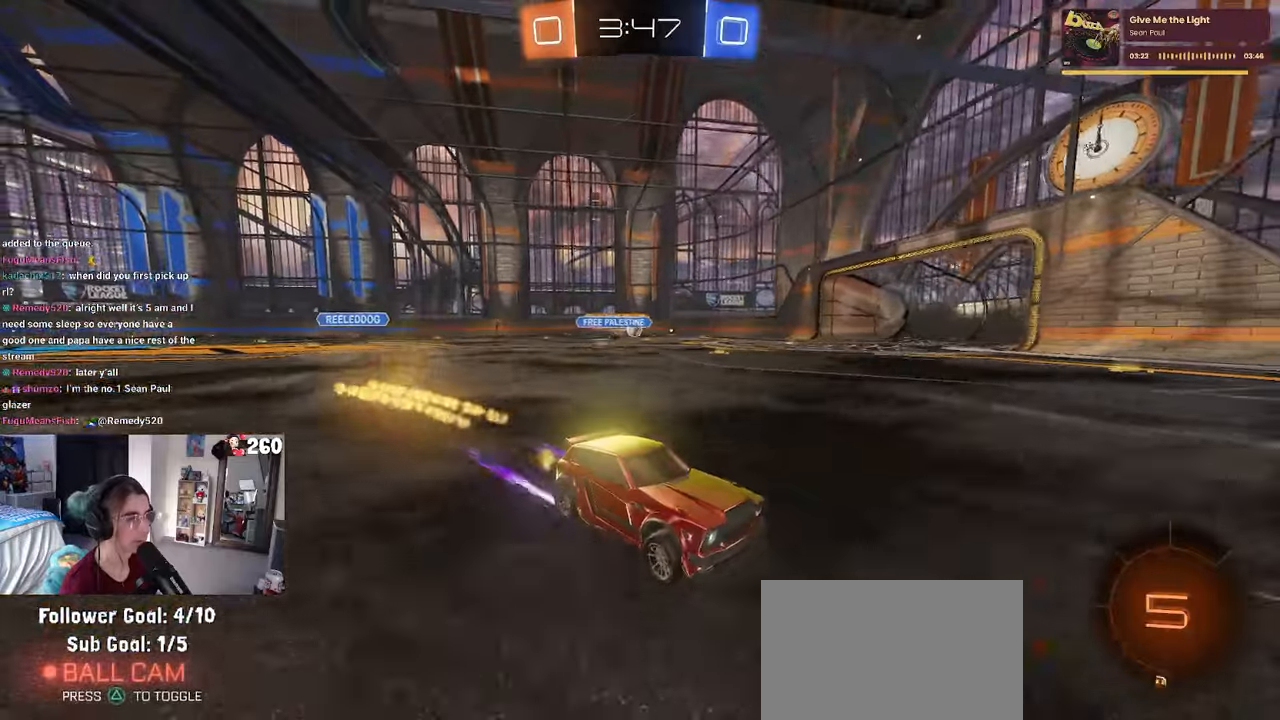
{"buttons": [], "left_stick": "left", "right_stick": "center", "events": [[216, "left_stick", "left"], [283, "SQUARE", "down"], [400, "SQUARE", "up"]]}
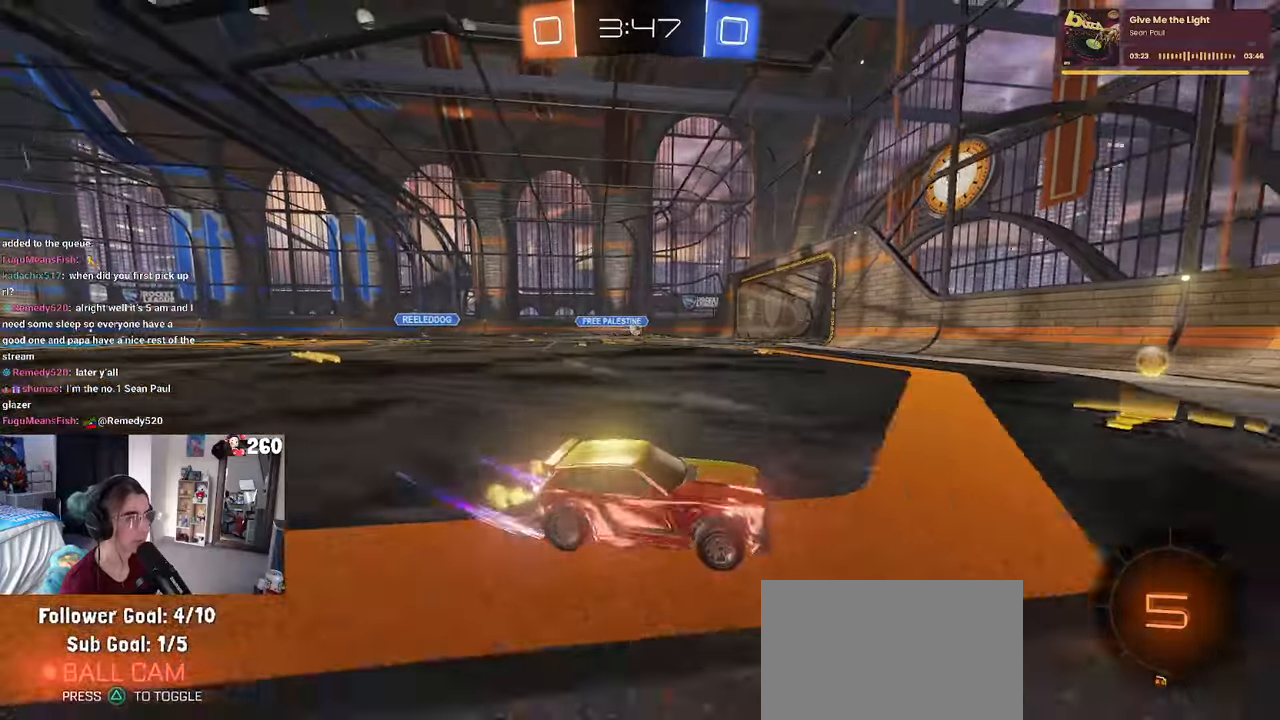
{"buttons": ["R1"], "left_stick": "left", "right_stick": "center", "events": [[383, "R1", "down"]]}
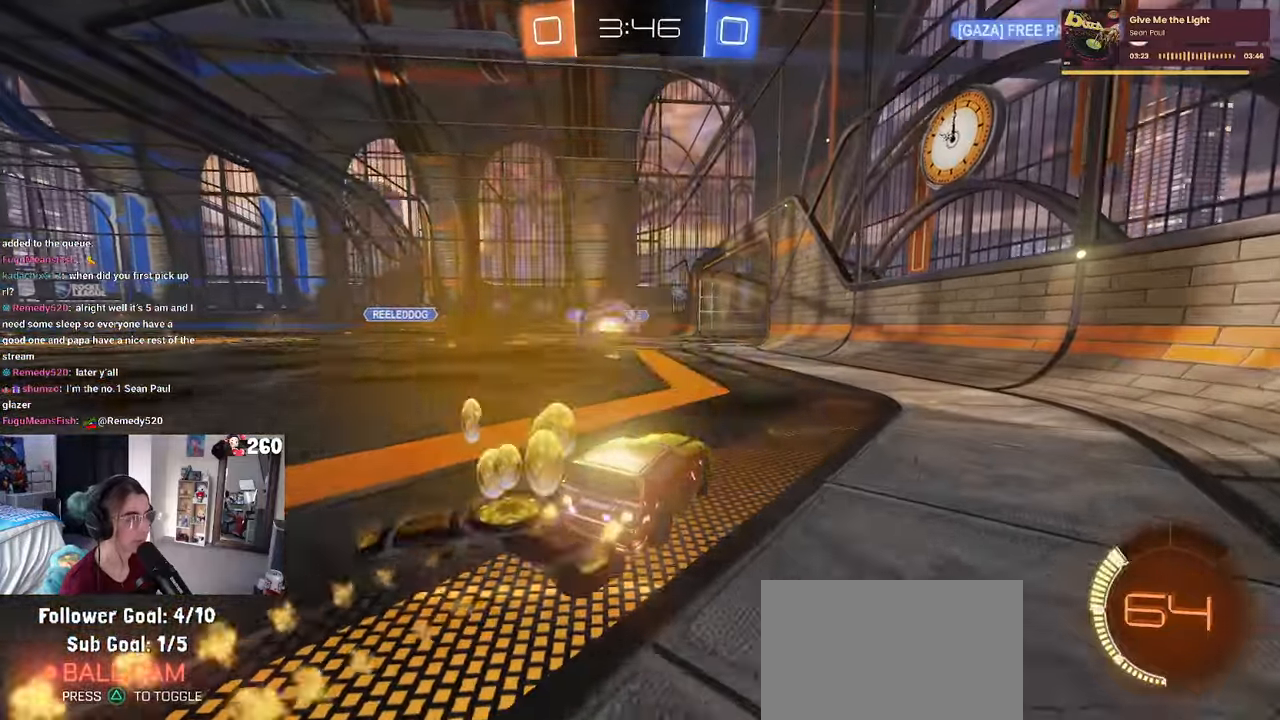
{"buttons": [], "left_stick": "center", "right_stick": "center", "events": [[216, "R1", "up"], [250, "left_stick", "center"]]}
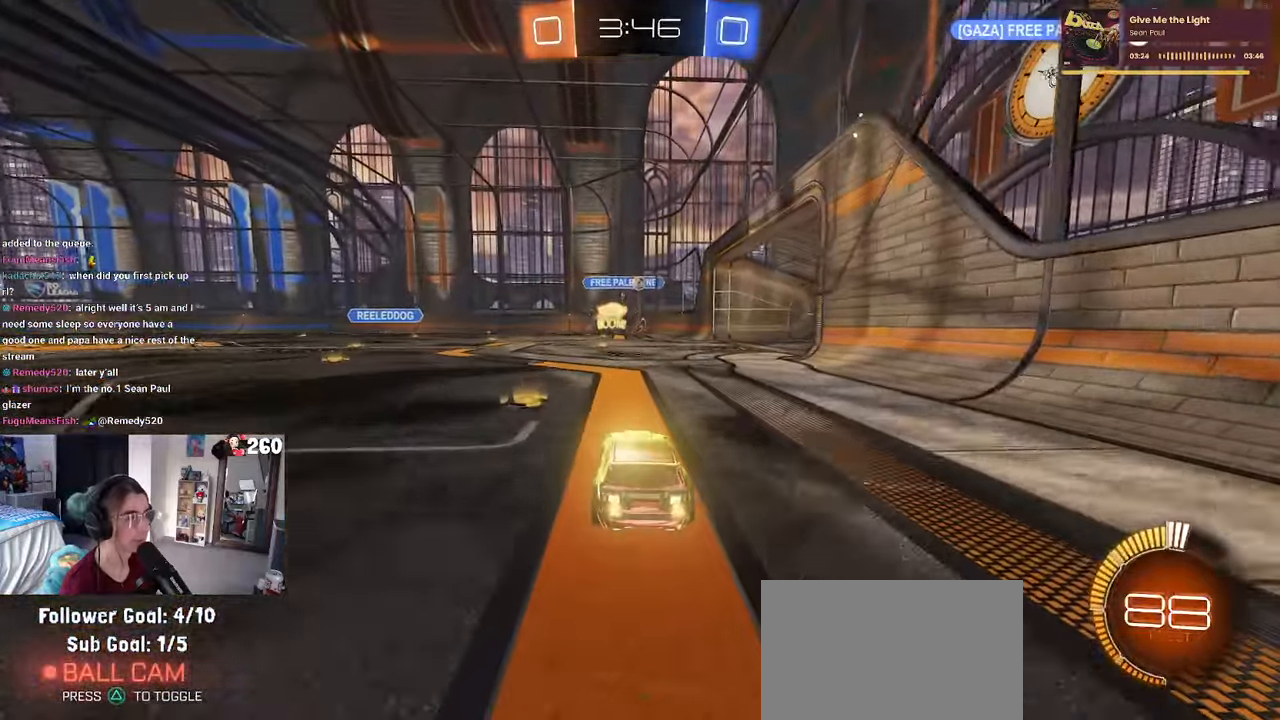
{"buttons": [], "left_stick": "right", "right_stick": "center", "events": [[216, "left_stick", "right"]]}
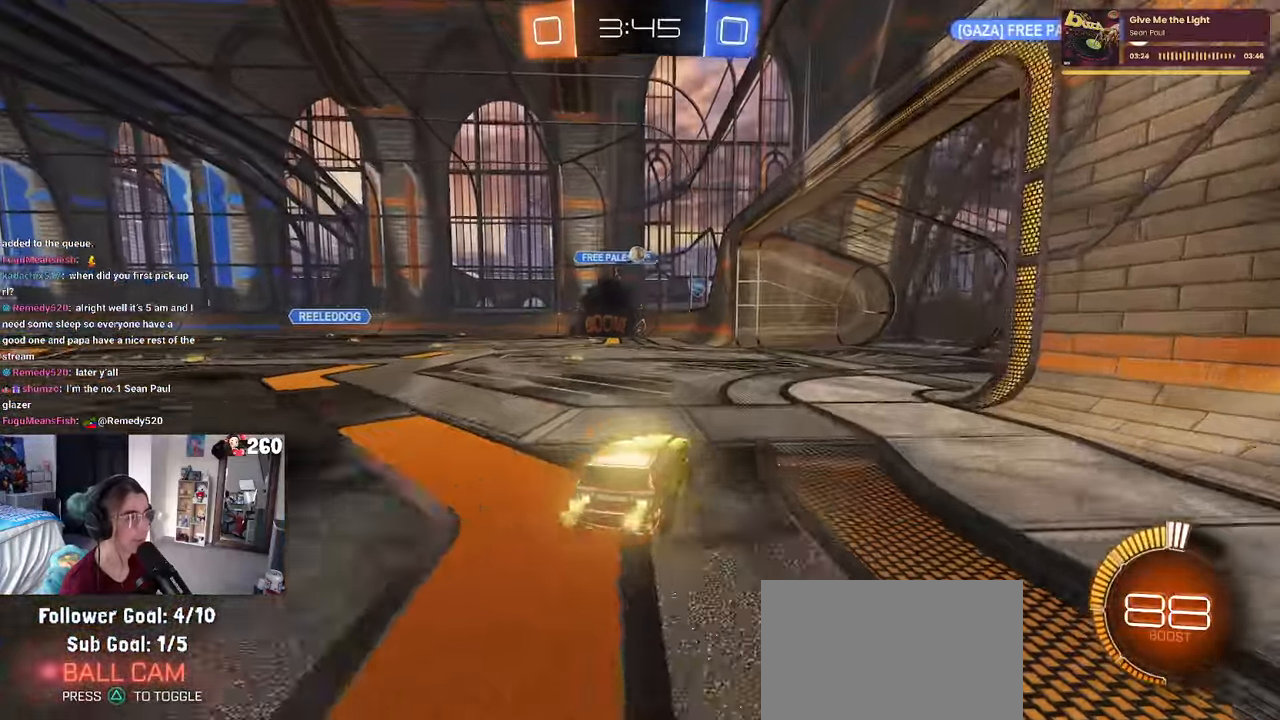
{"buttons": [], "left_stick": "center", "right_stick": "center", "events": [[250, "left_stick", "center"]]}
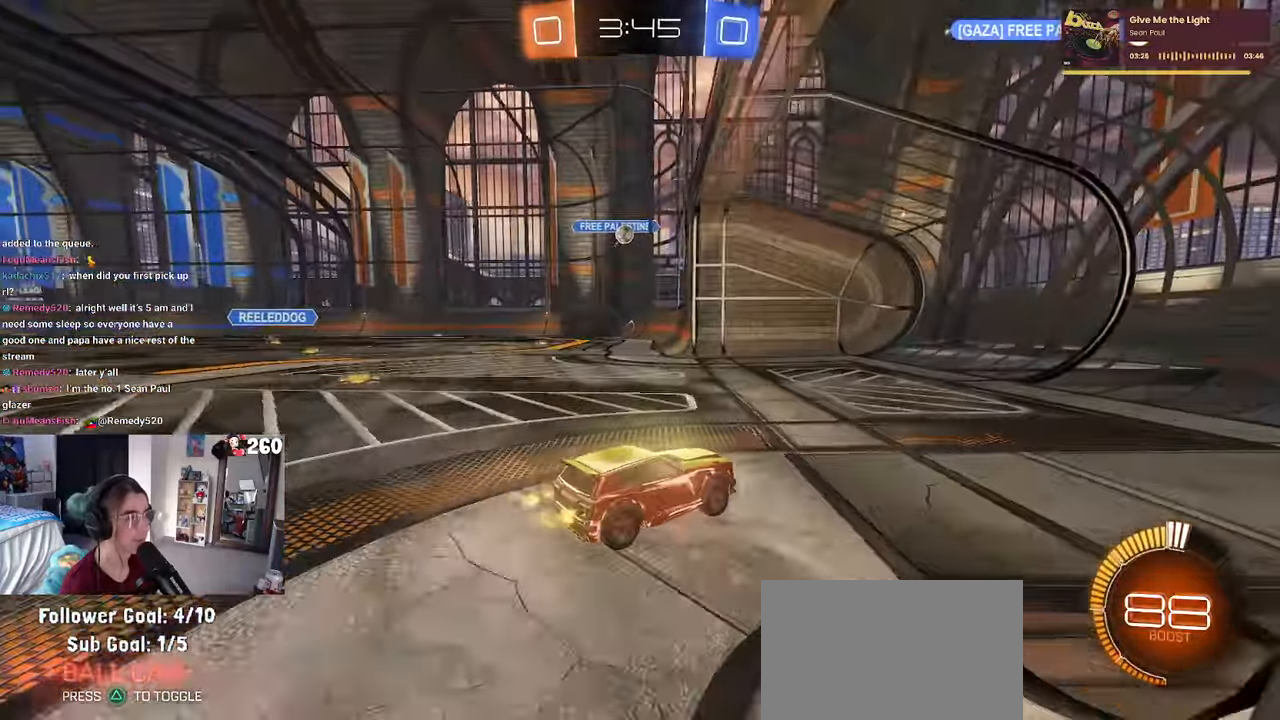
{"buttons": [], "left_stick": "left", "right_stick": "center", "events": [[100, "SQUARE", "down"], [100, "left_stick", "left"], [200, "SQUARE", "up"]]}
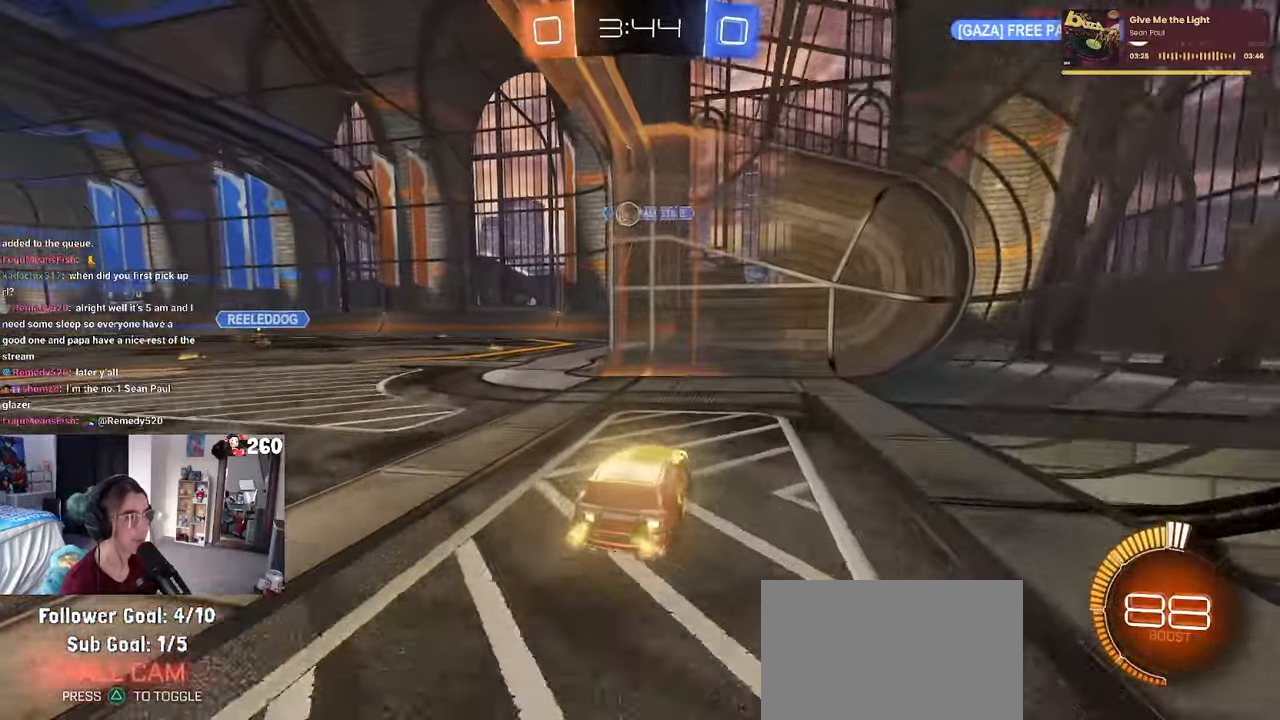
{"buttons": ["R1"], "left_stick": "center", "right_stick": "center", "events": [[116, "L2", "down"], [150, "left_stick", "center"], [250, "left_stick", "right"], [383, "R1", "down"], [466, "L2", "up"], [466, "left_stick", "center"]]}
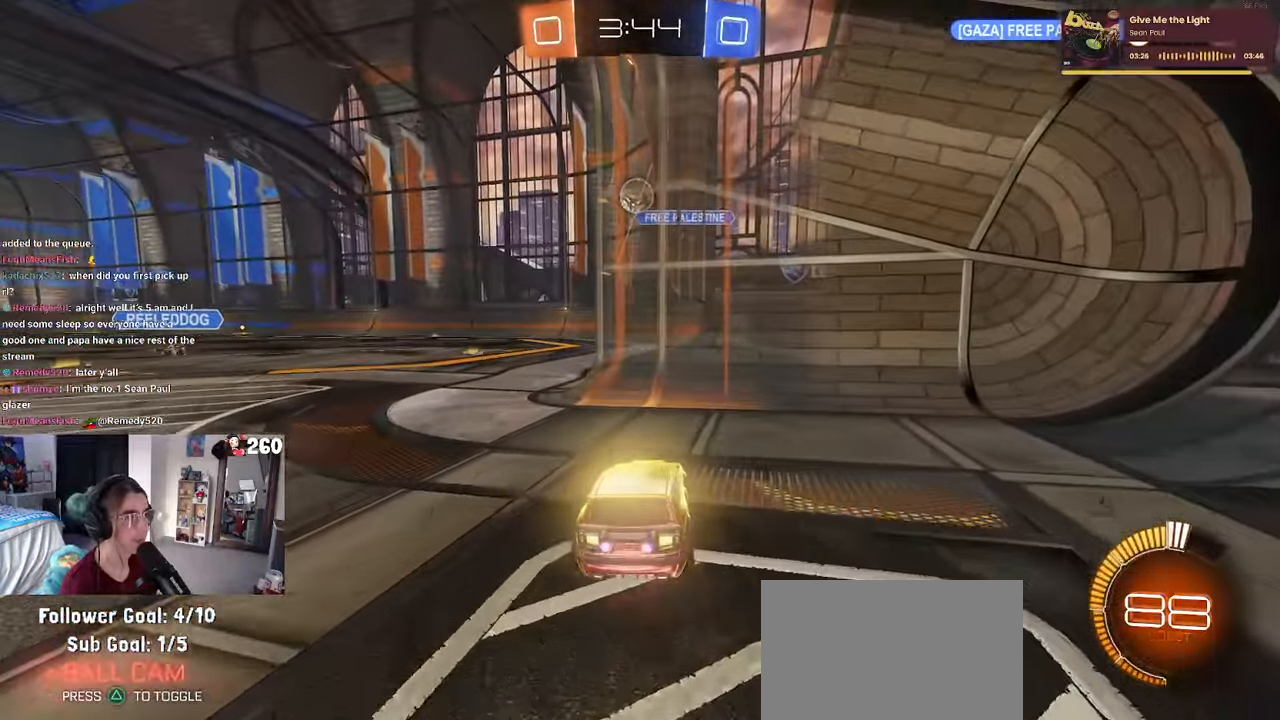
{"buttons": [], "left_stick": "center", "right_stick": "center", "events": [[16, "R1", "up"], [150, "left_stick", "left"], [416, "left_stick", "center"]]}
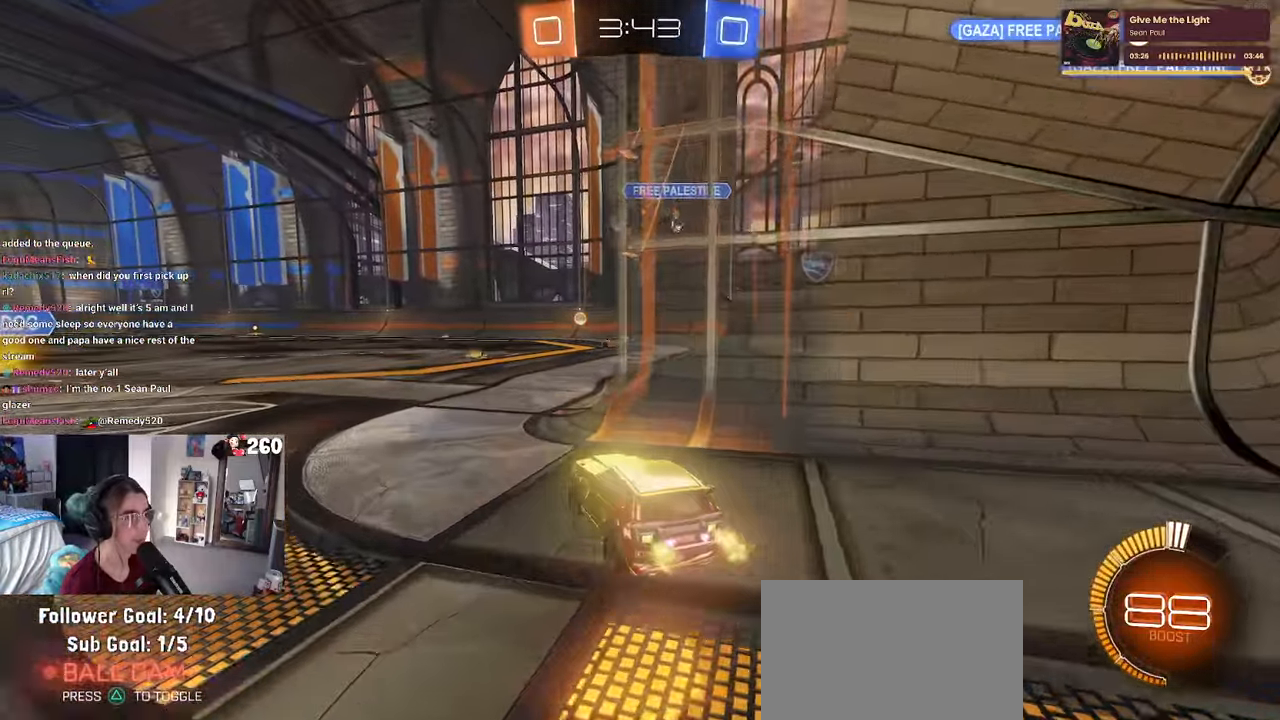
{"buttons": ["CROSS", "R1"], "left_stick": "down", "right_stick": "center", "events": [[16, "left_stick", "left"], [133, "left_stick", "center"], [216, "left_stick", "right"], [400, "CROSS", "down"], [400, "R1", "down"], [400, "left_stick", "down"]]}
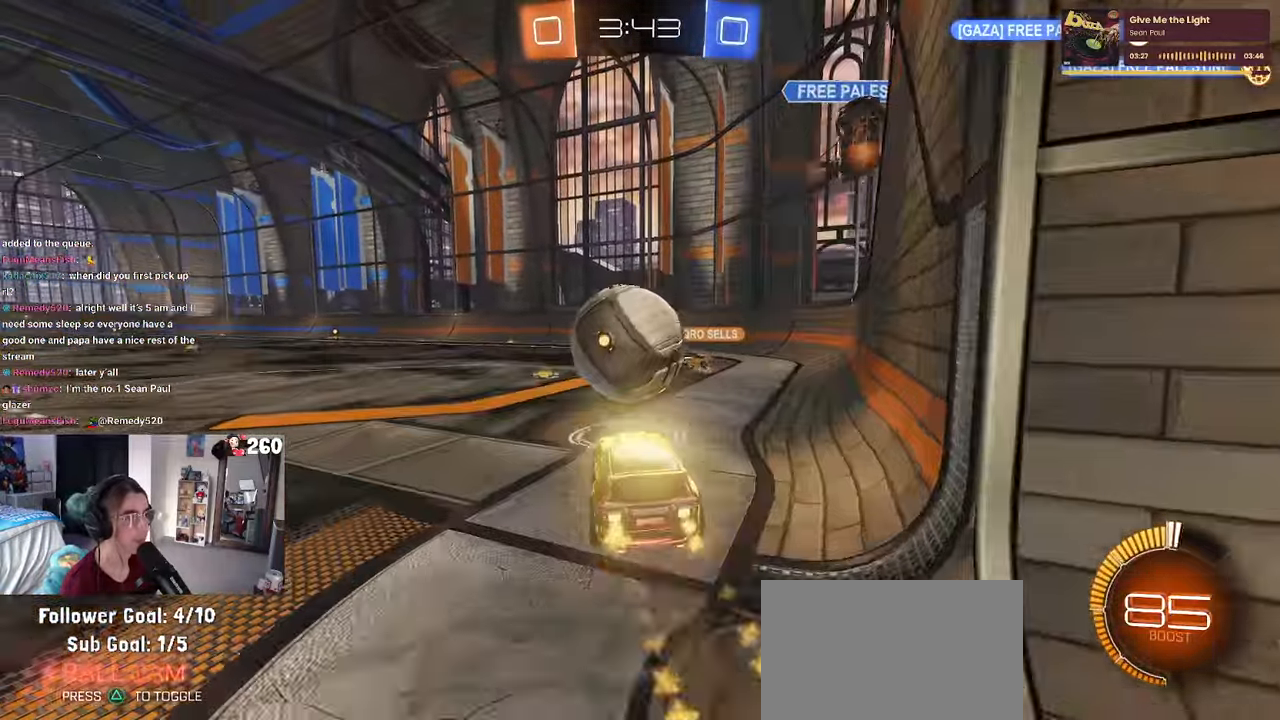
{"buttons": ["TRIANGLE", "R1"], "left_stick": "down", "right_stick": "center", "events": [[83, "CROSS", "up"], [150, "left_stick", "up"], [200, "CROSS", "down"], [283, "left_stick", "down"], [333, "CROSS", "up"], [400, "TRIANGLE", "down"]]}
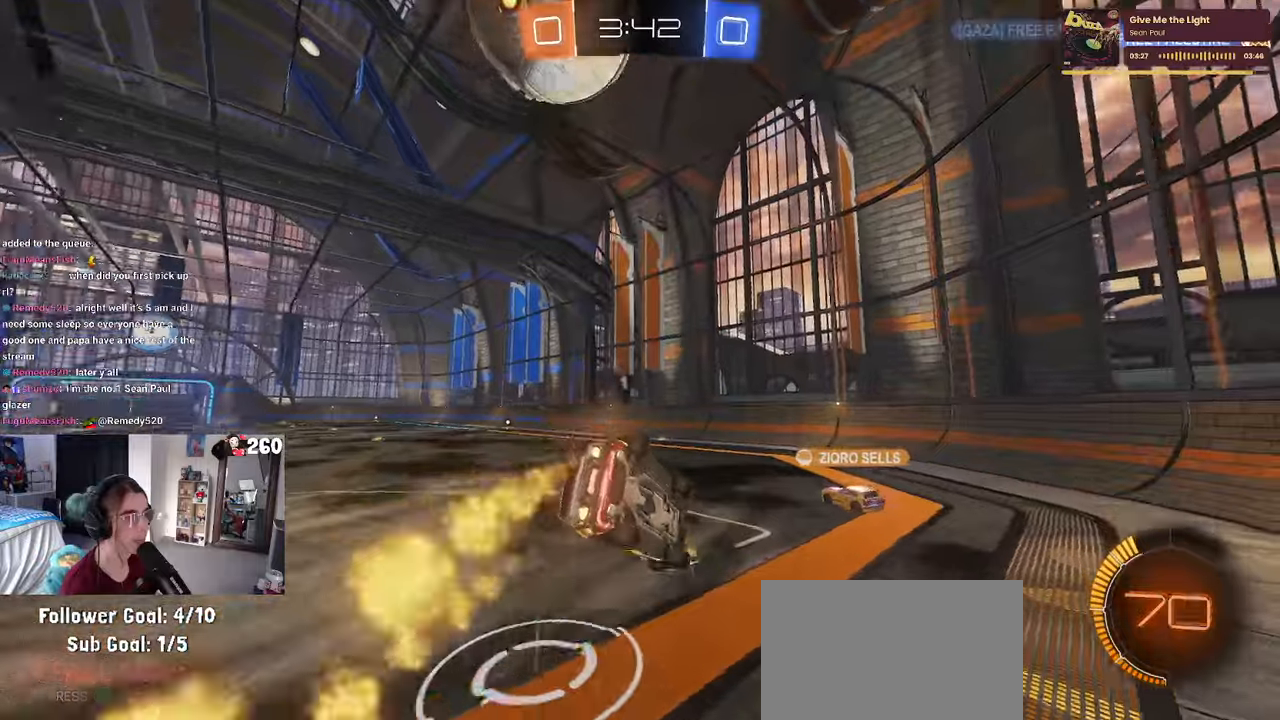
{"buttons": ["SQUARE"], "left_stick": "down-left", "right_stick": "center", "events": [[17, "TRIANGLE", "up"], [200, "left_stick", "down-left"], [317, "SQUARE", "down"], [350, "R1", "up"]]}
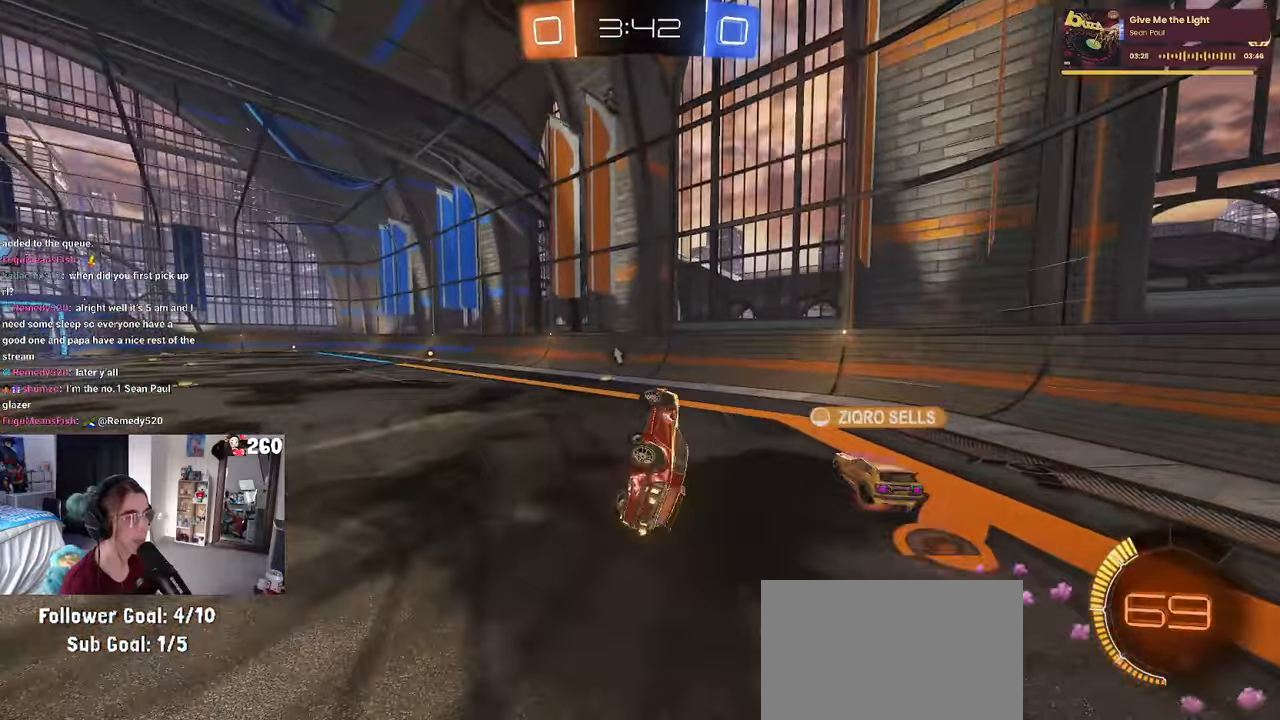
{"buttons": ["TRIANGLE"], "left_stick": "left", "right_stick": "center", "events": [[150, "SQUARE", "up"], [183, "left_stick", "center"], [267, "TRIANGLE", "down"], [300, "left_stick", "left"]]}
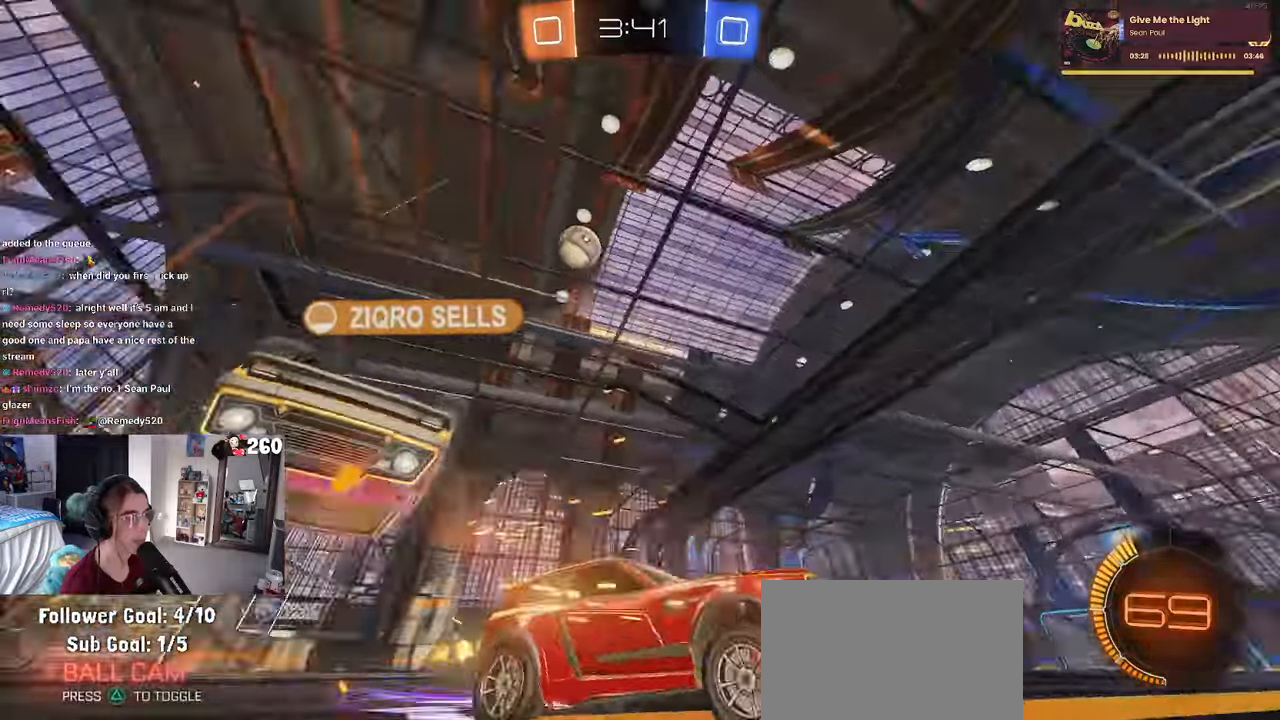
{"buttons": [], "left_stick": "right", "right_stick": "center", "events": [[67, "left_stick", "center"], [300, "TRIANGLE", "up"], [317, "left_stick", "right"]]}
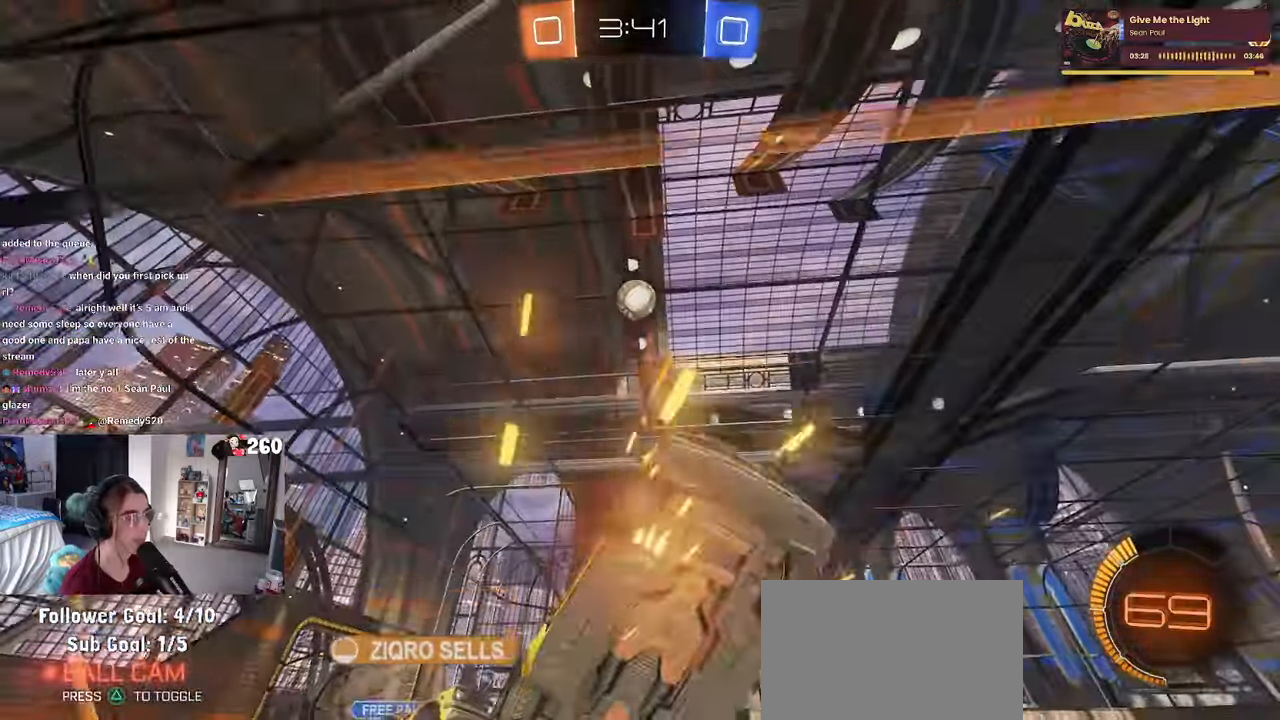
{"buttons": [], "left_stick": "center", "right_stick": "center", "events": [[33, "left_stick", "center"]]}
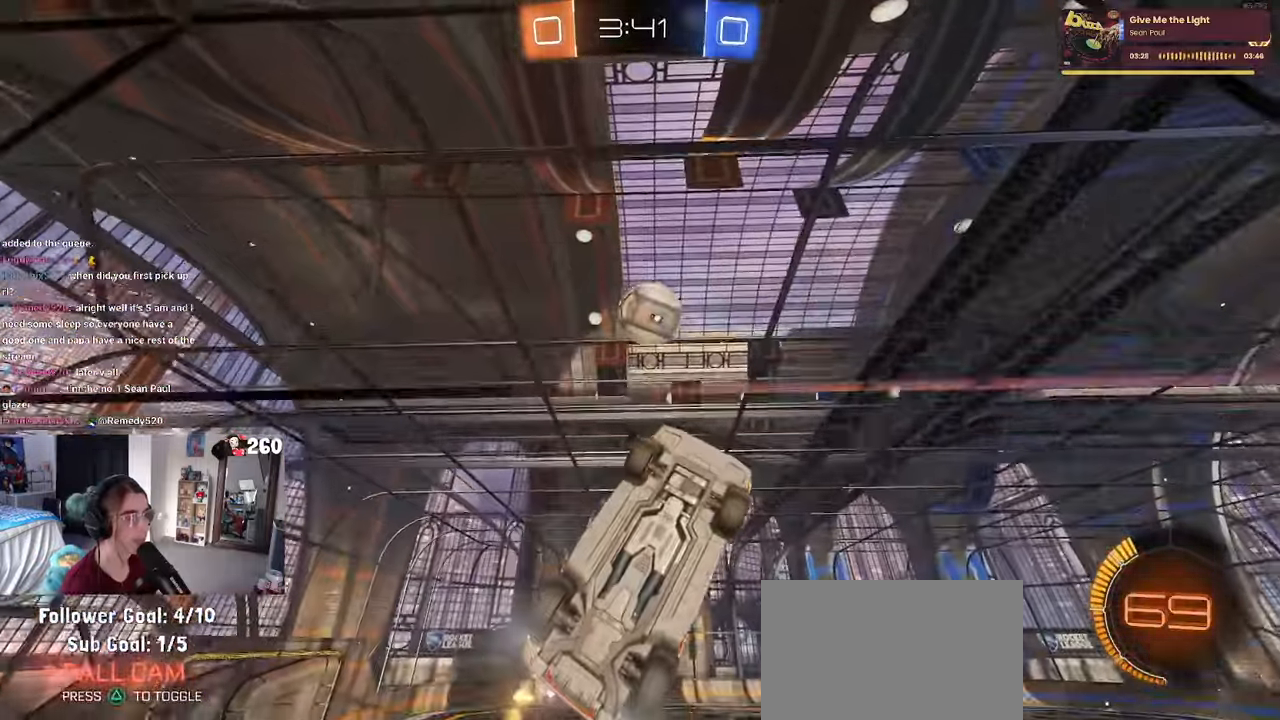
{"buttons": [], "left_stick": "down", "right_stick": "center", "events": [[67, "left_stick", "left"], [133, "left_stick", "center"], [217, "left_stick", "left"], [233, "CROSS", "down"], [283, "R1", "down"], [283, "left_stick", "up-left"], [300, "CROSS", "up"], [350, "CROSS", "down"], [467, "left_stick", "down"], [483, "CROSS", "up"], [500, "R1", "up"]]}
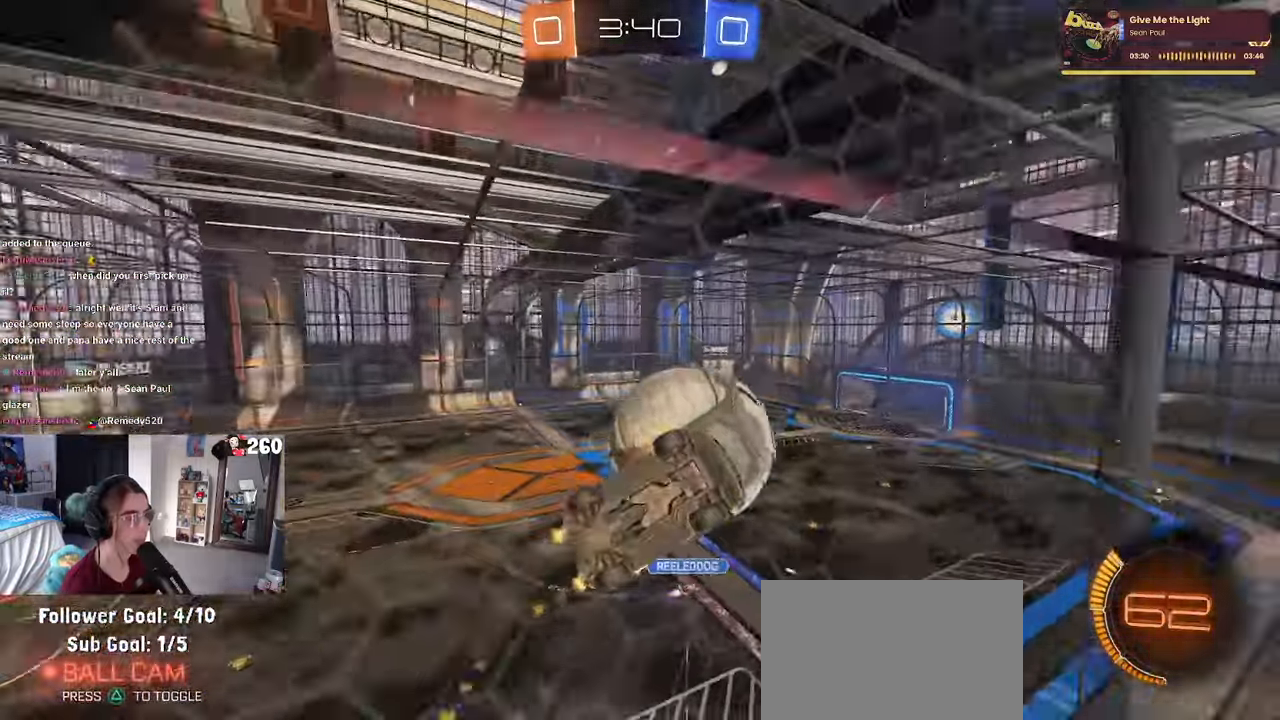
{"buttons": [], "left_stick": "center", "right_stick": "center", "events": [[183, "left_stick", "center"]]}
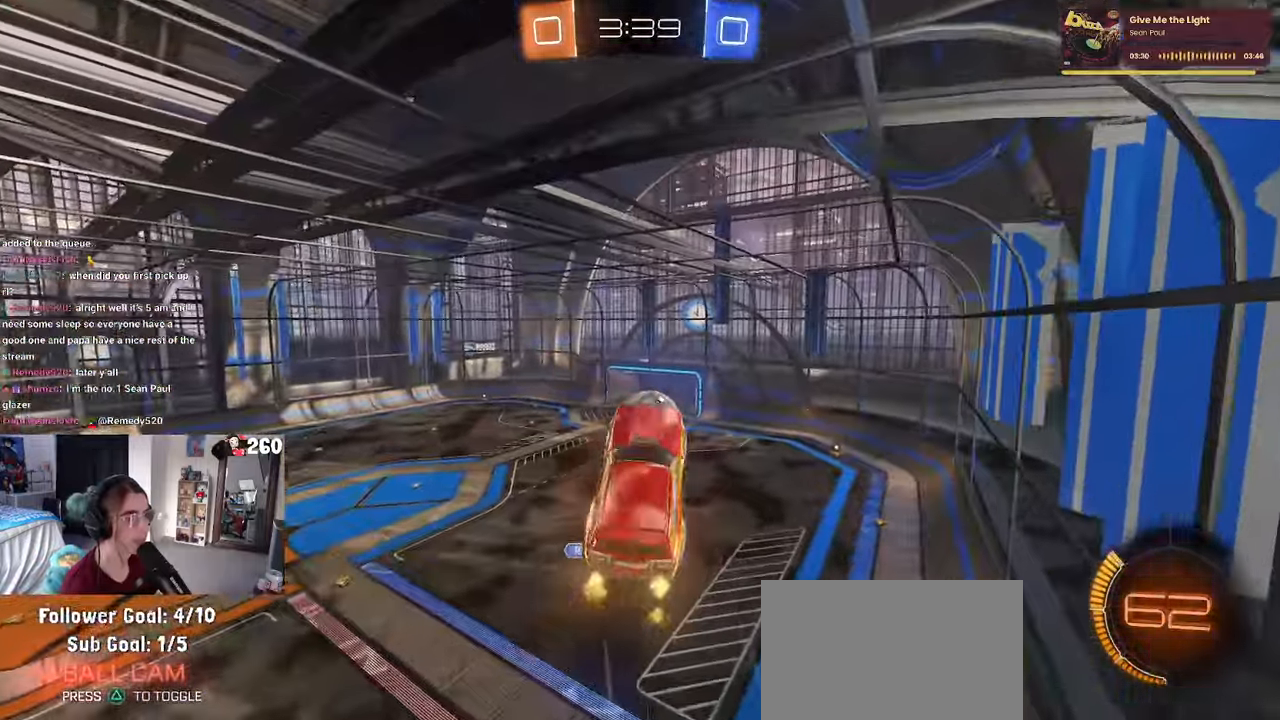
{"buttons": [], "left_stick": "right", "right_stick": "center", "events": [[317, "left_stick", "left"], [500, "left_stick", "right"]]}
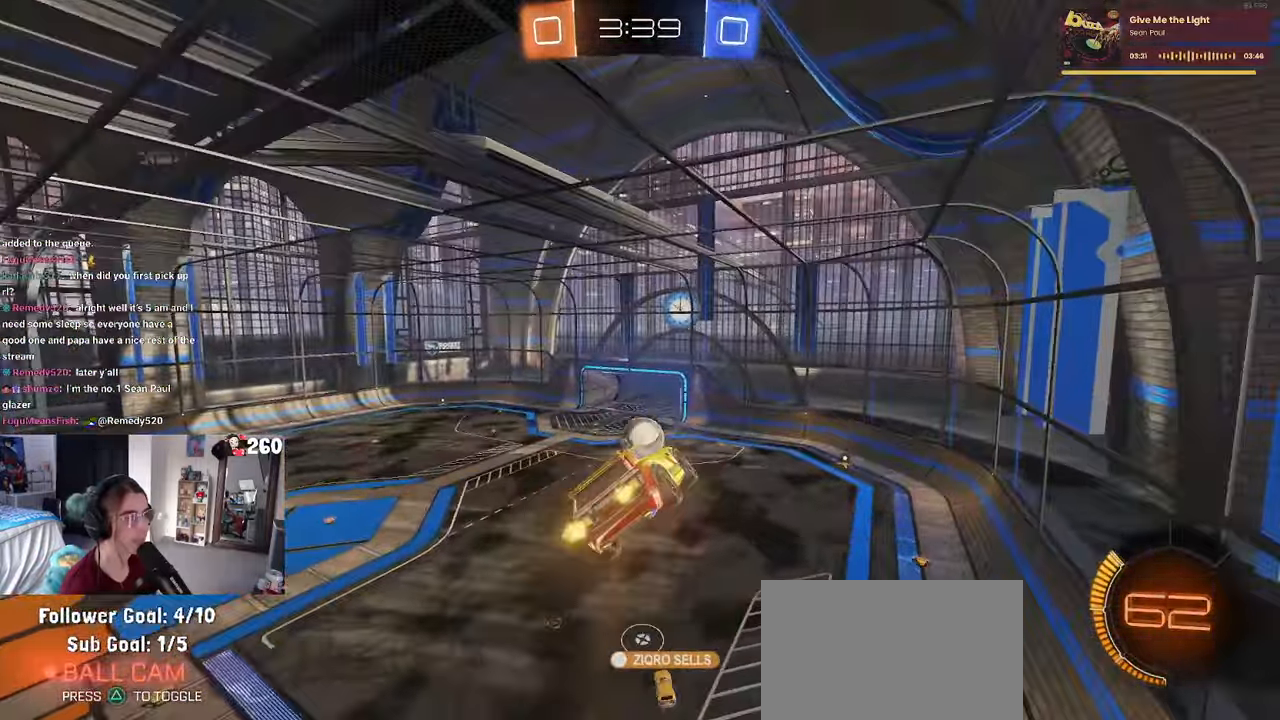
{"buttons": [], "left_stick": "center", "right_stick": "center", "events": [[17, "SQUARE", "down"], [133, "SQUARE", "up"], [150, "left_stick", "center"]]}
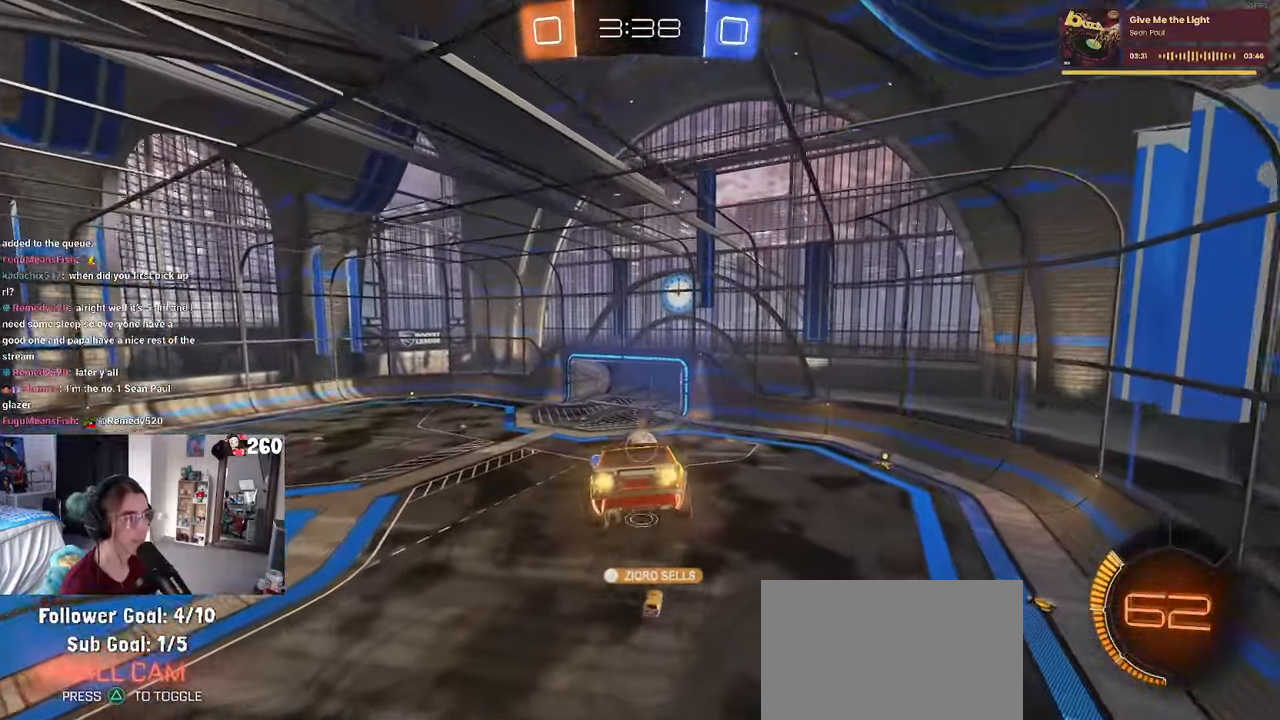
{"buttons": [], "left_stick": "center", "right_stick": "center", "events": [[67, "left_stick", "down-left"], [217, "left_stick", "center"]]}
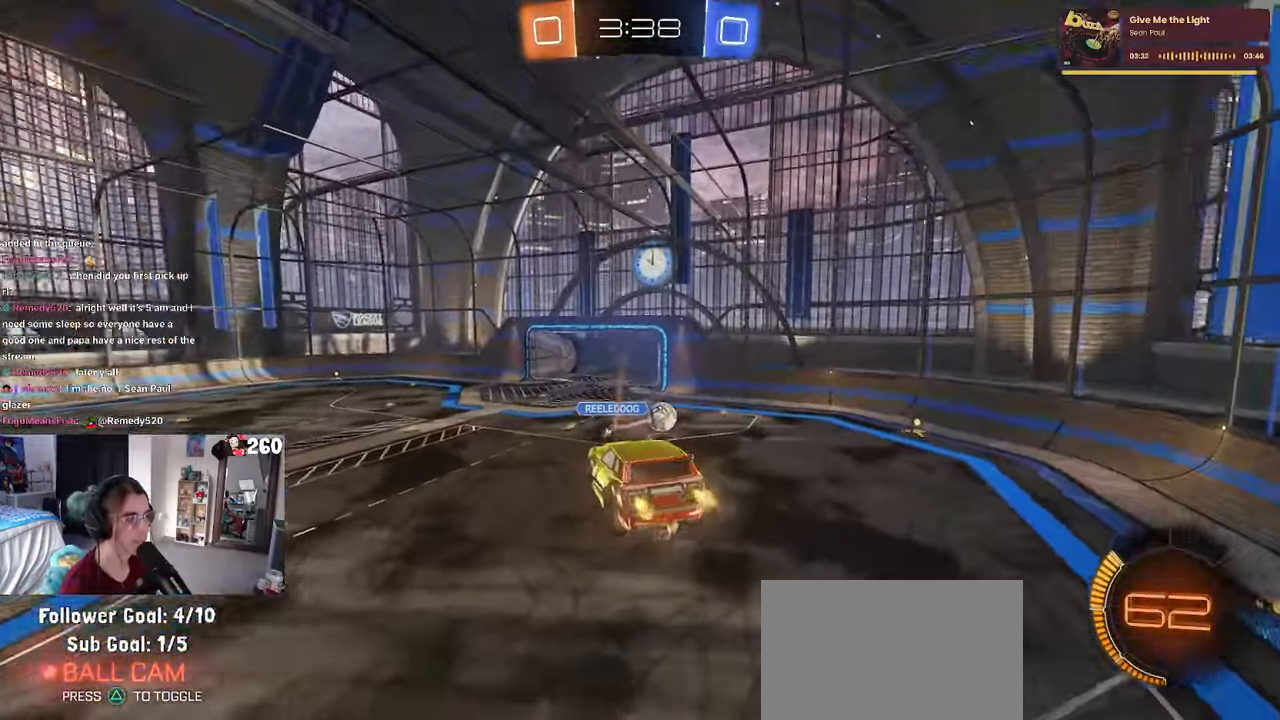
{"buttons": ["SQUARE"], "left_stick": "right", "right_stick": "center", "events": [[167, "left_stick", "right"], [434, "SQUARE", "down"]]}
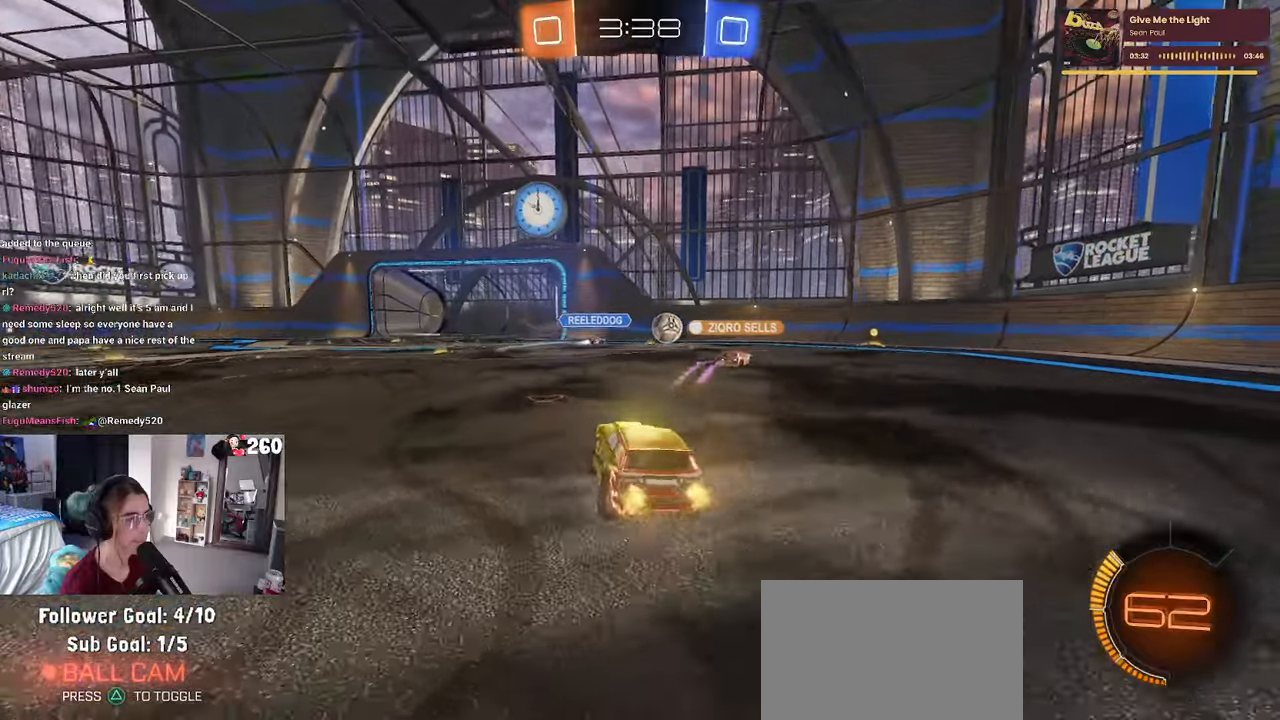
{"buttons": [], "left_stick": "right", "right_stick": "center", "events": [[17, "SQUARE", "up"]]}
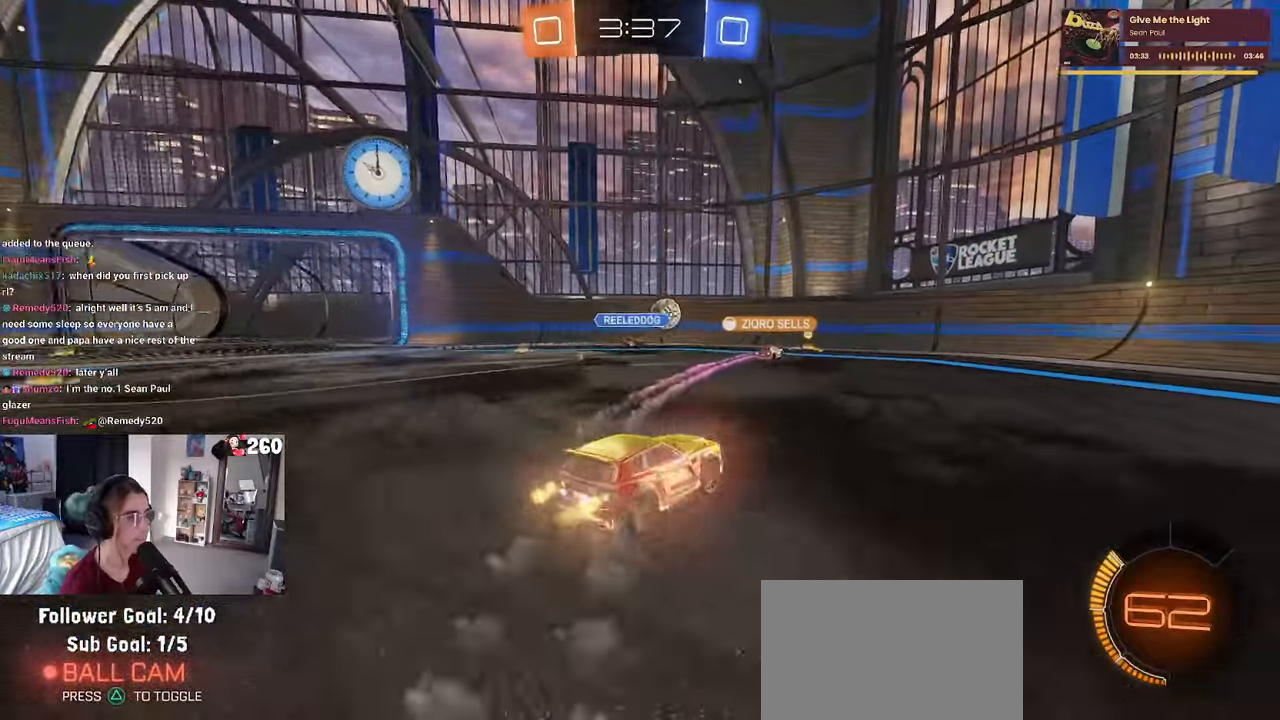
{"buttons": [], "left_stick": "left", "right_stick": "center", "events": [[334, "left_stick", "center"], [384, "left_stick", "left"]]}
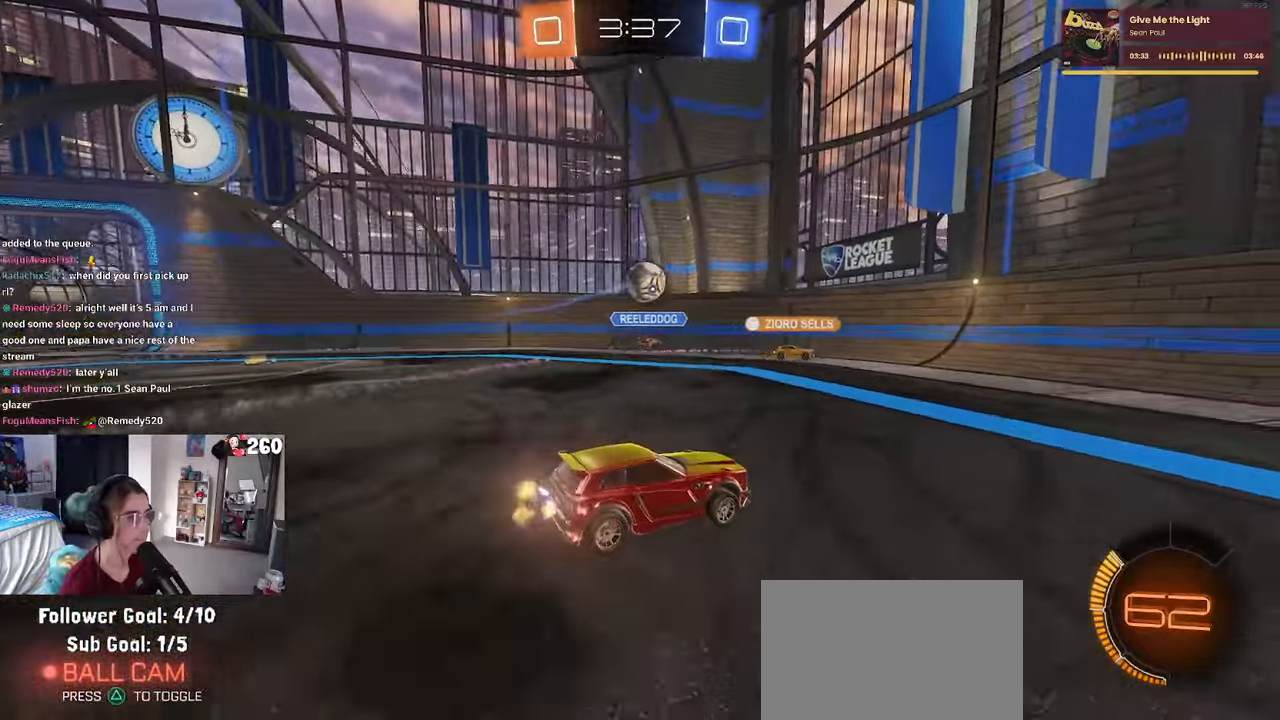
{"buttons": ["CROSS", "R1"], "left_stick": "center", "right_stick": "center", "events": [[17, "left_stick", "center"], [50, "R1", "down"], [234, "left_stick", "left"], [334, "left_stick", "down-left"], [384, "CROSS", "down"], [500, "left_stick", "center"]]}
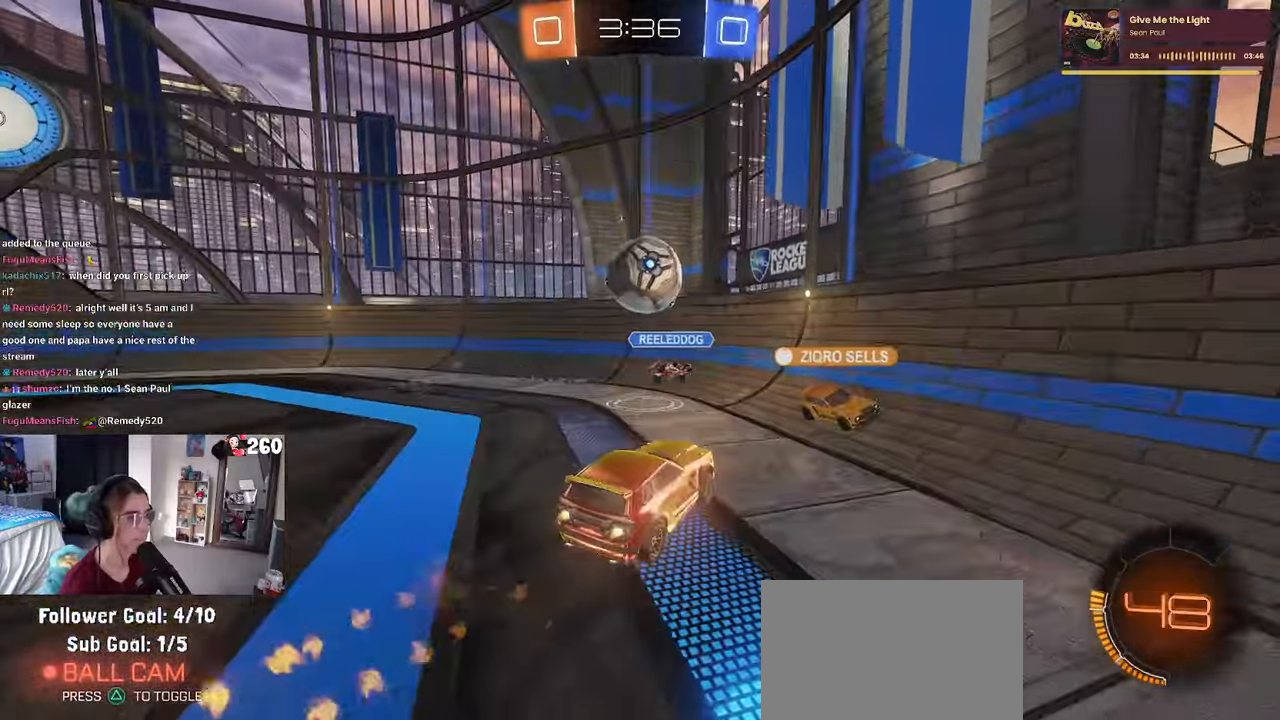
{"buttons": ["R1"], "left_stick": "center", "right_stick": "center"}
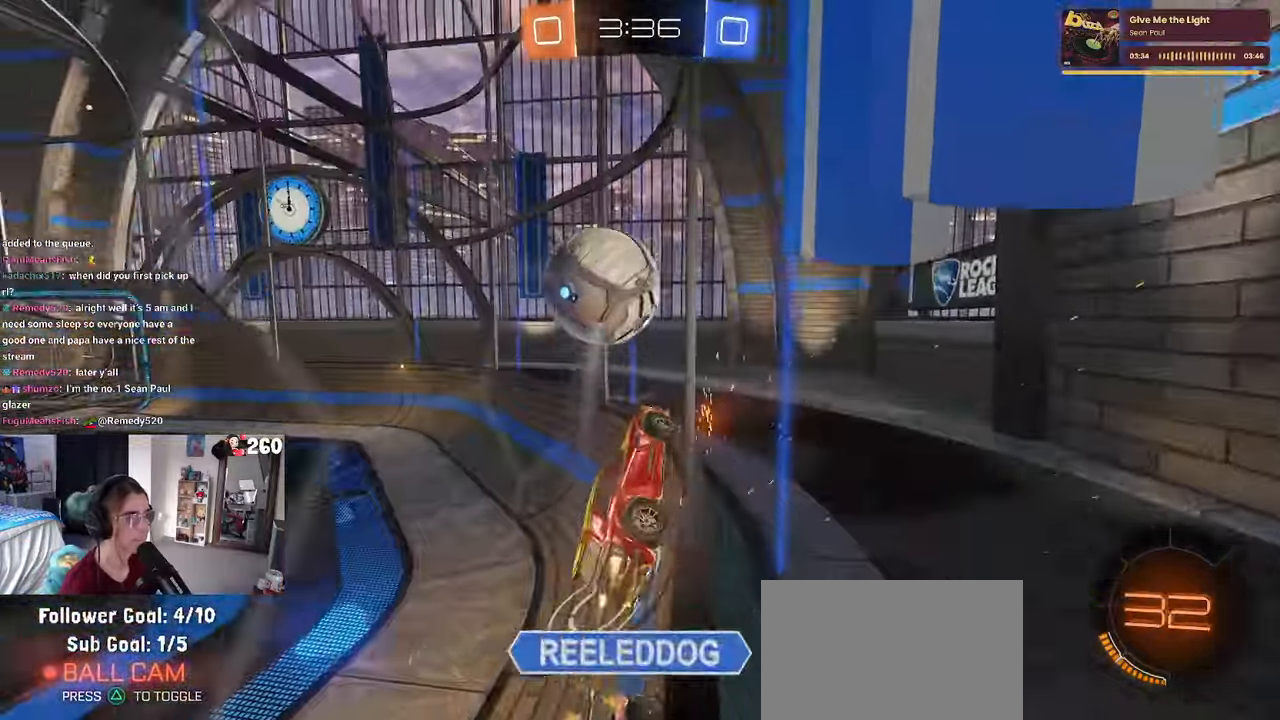
{"buttons": [], "left_stick": "left", "right_stick": "center", "events": [[184, "left_stick", "right"], [217, "R1", "up"], [300, "left_stick", "center"], [350, "left_stick", "left"]]}